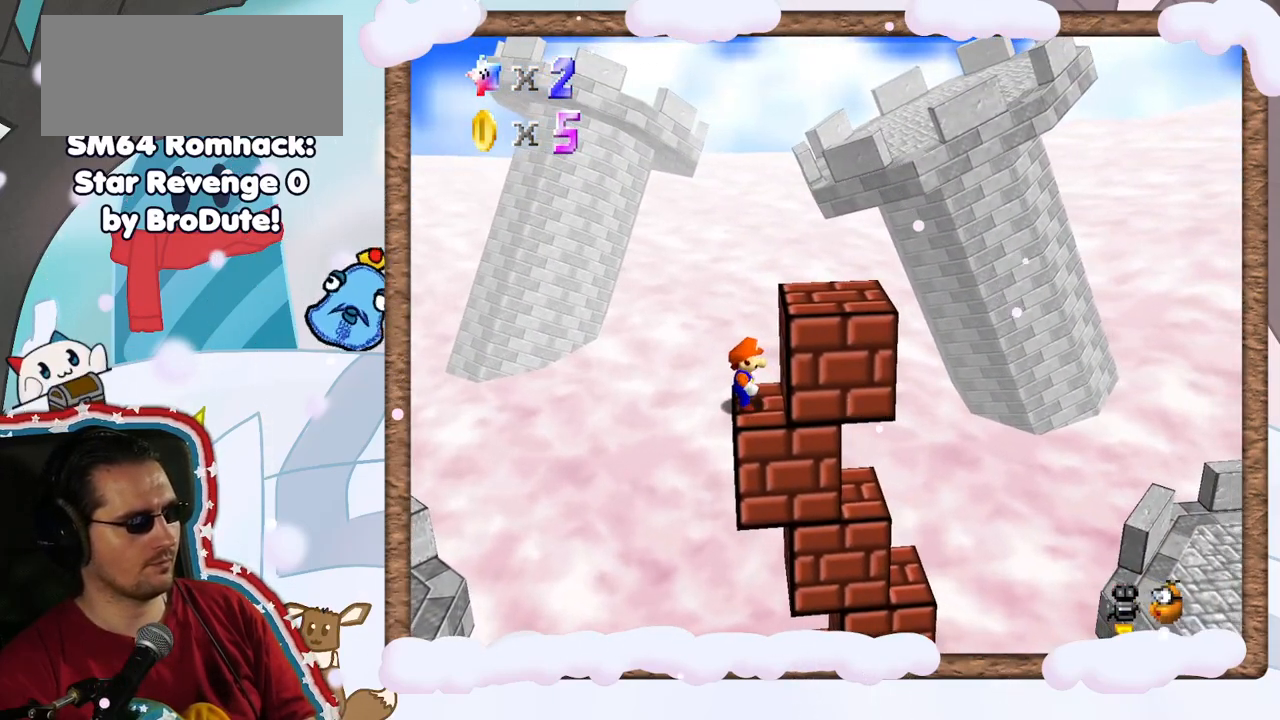
Gameplay with a controller (Nintendo layout); each line is a JSON object with the inputs held at the frame after it (dt_ms = milliseconds from this image to that frame). "events" lists button and stick changes between this image and that frame as [ms after this image, input, new state], when the widget could be followed in between. Not read: L3 R3.
{"dt_ms": 500, "buttons": [], "left_stick": "center", "events": [[133, "A", "down"], [183, "left_stick", "right"], [500, "A", "up"], [500, "left_stick", "center"]]}
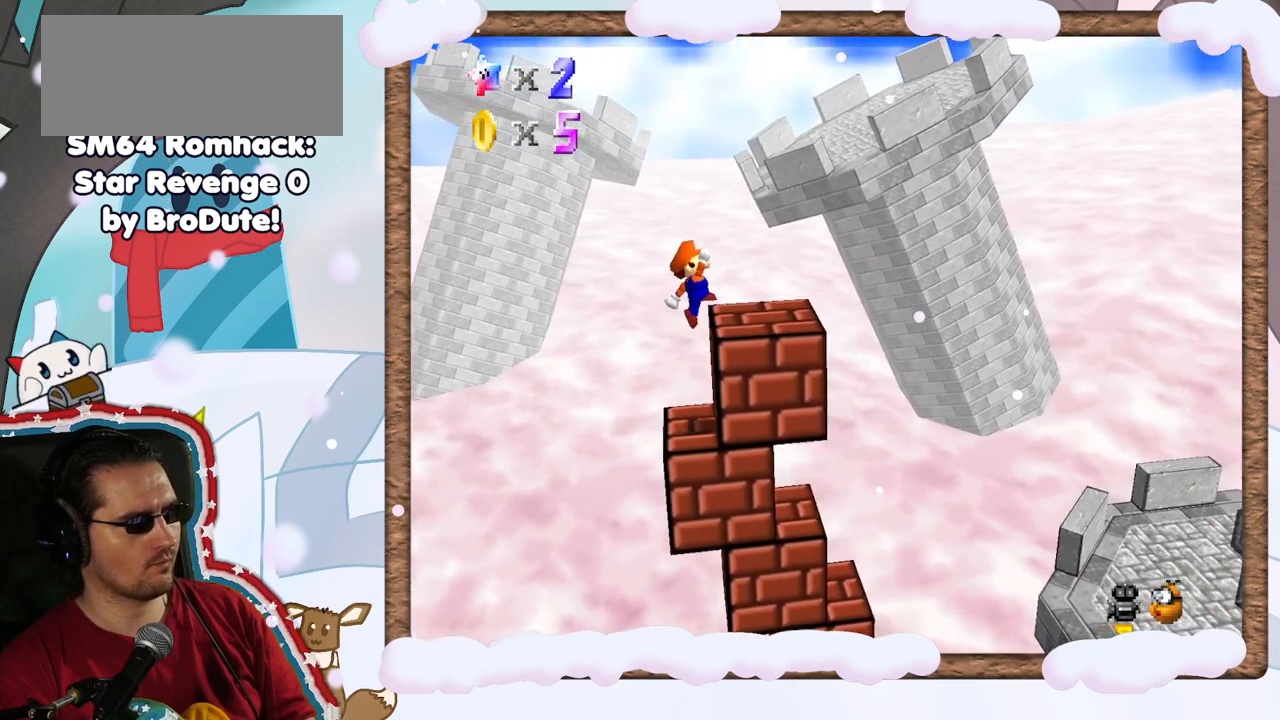
{"dt_ms": 500, "buttons": [], "left_stick": "right", "events": [[50, "left_stick", "left"], [217, "A", "down"], [250, "left_stick", "center"], [400, "left_stick", "right"], [433, "A", "up"]]}
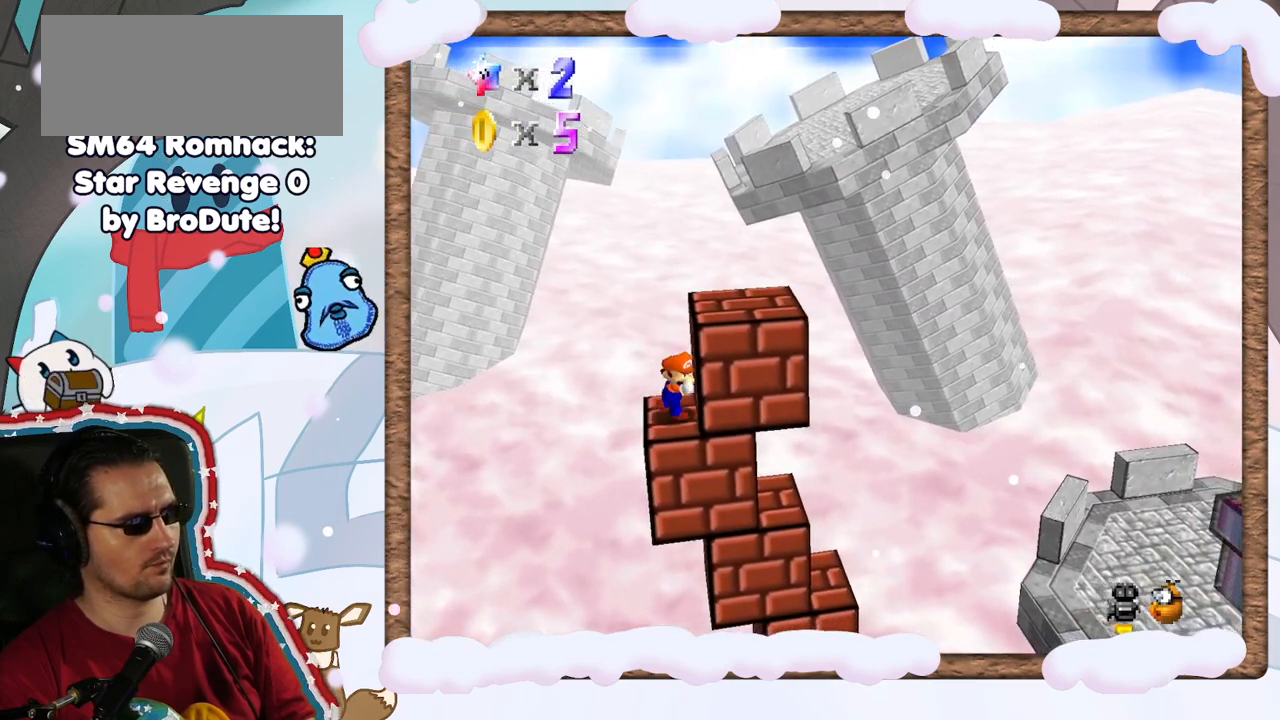
{"dt_ms": 500, "buttons": [], "left_stick": "down-right", "events": [[17, "A", "down"], [83, "left_stick", "down-right"], [267, "A", "up"]]}
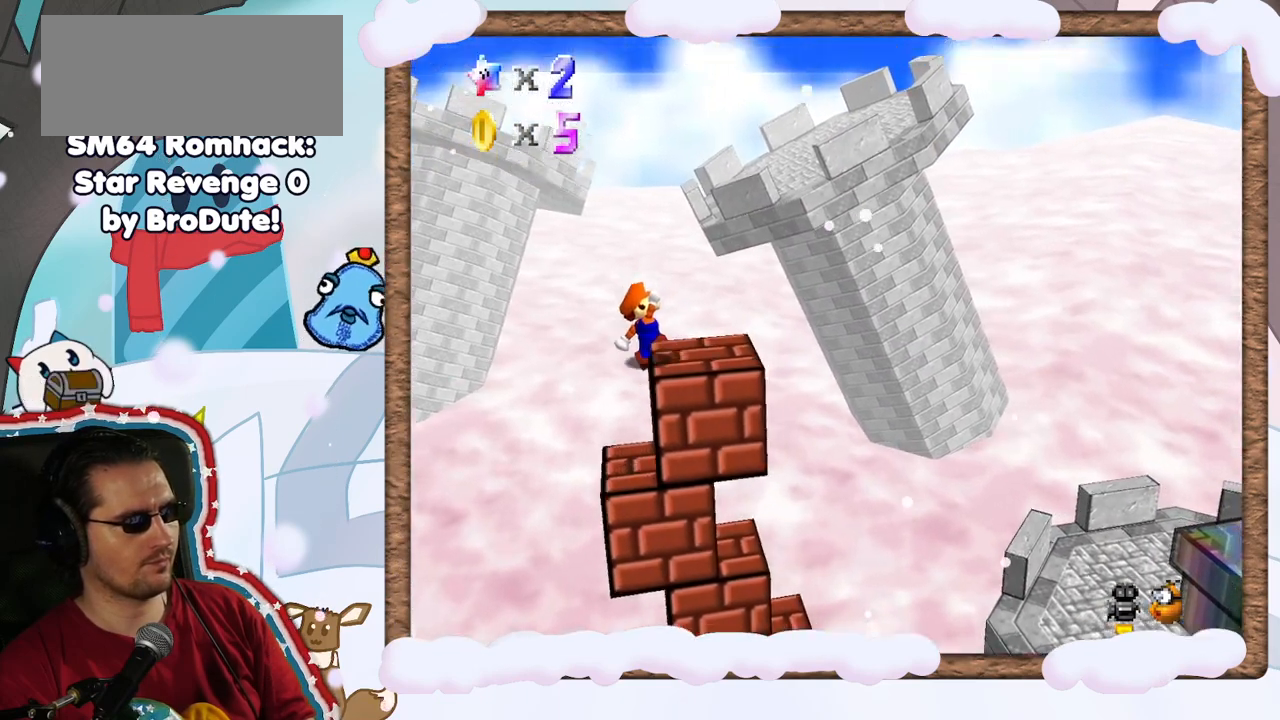
{"dt_ms": 500, "buttons": [], "left_stick": "down", "events": [[300, "left_stick", "down"]]}
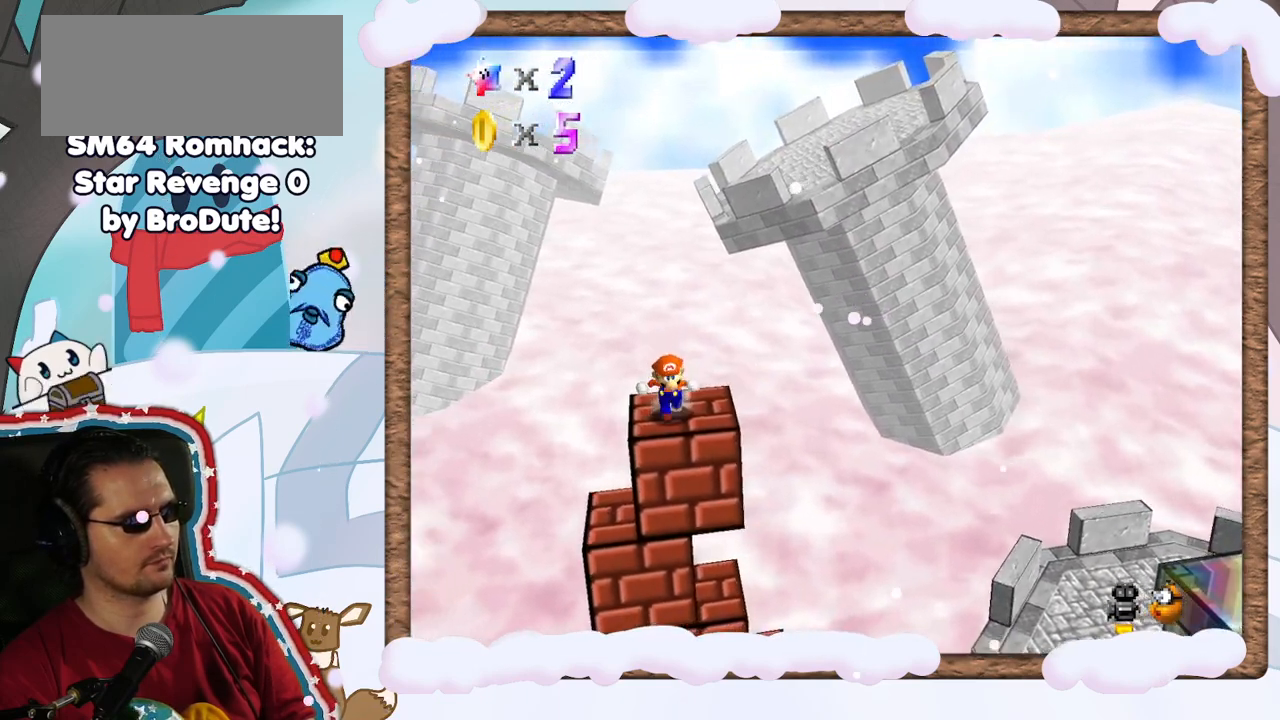
{"dt_ms": 500, "buttons": [], "left_stick": "down-left", "events": [[467, "left_stick", "down-left"]]}
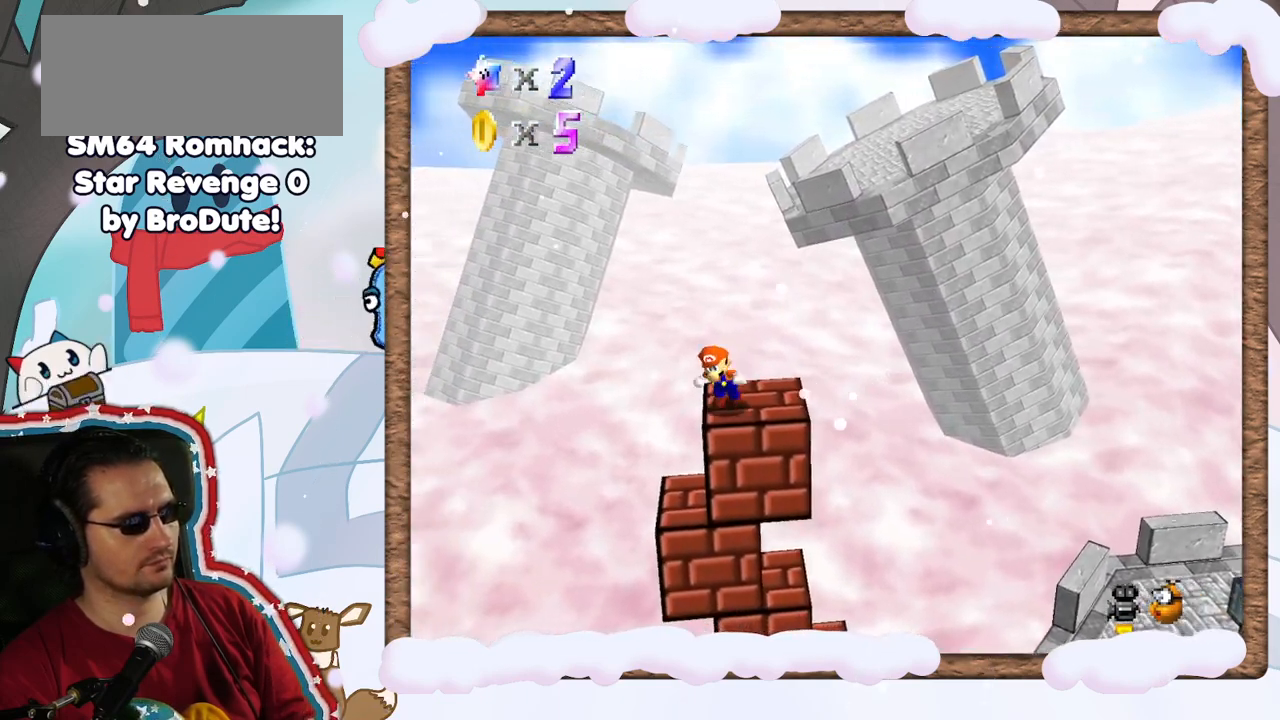
{"dt_ms": 500, "buttons": [], "left_stick": "down", "events": [[67, "left_stick", "down"]]}
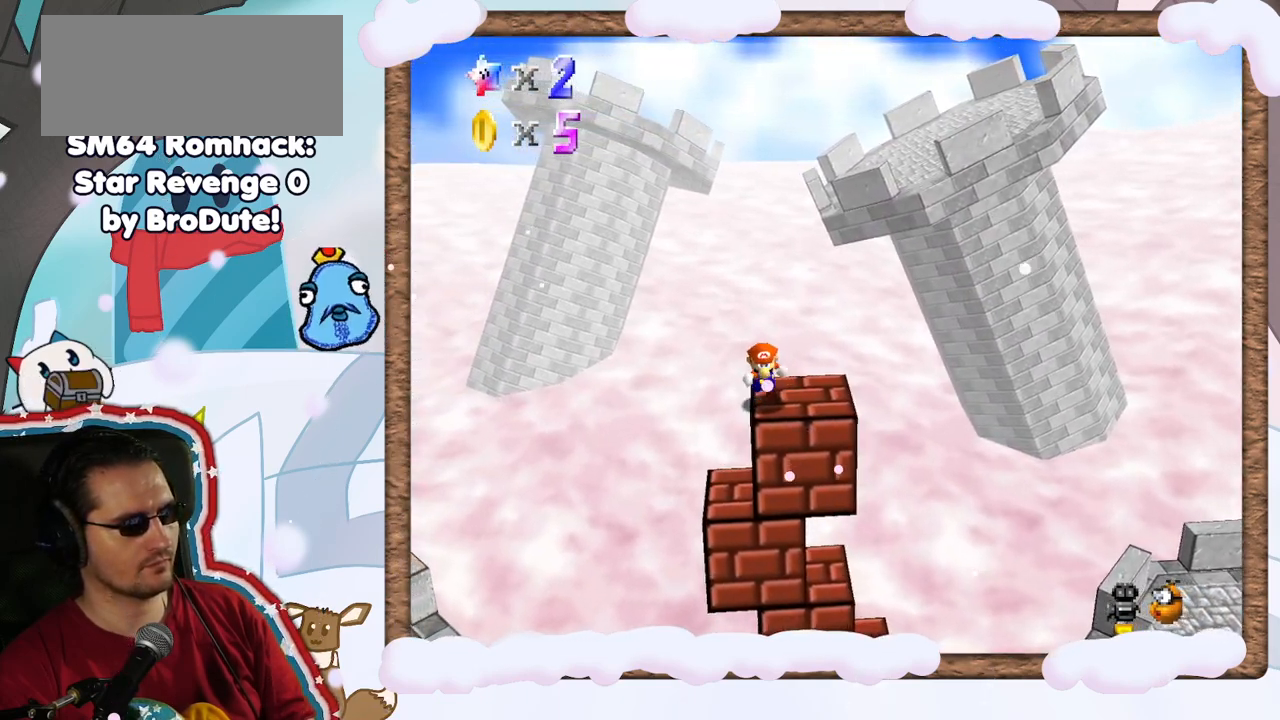
{"dt_ms": 500, "buttons": [], "left_stick": "down", "events": [[150, "DPAD_LEFT", "down"], [200, "DPAD_LEFT", "up"]]}
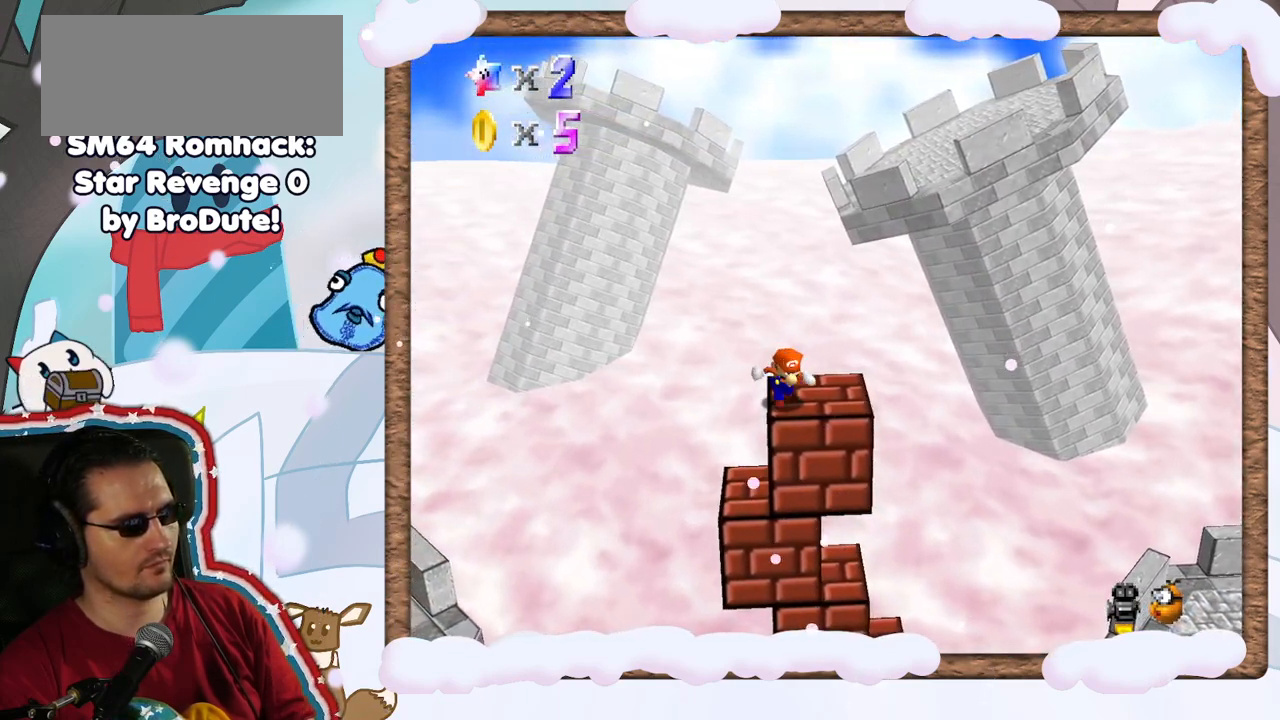
{"dt_ms": 500, "buttons": ["A", "Z"], "left_stick": "right", "events": [[117, "left_stick", "right"], [233, "Z", "down"], [267, "A", "down"]]}
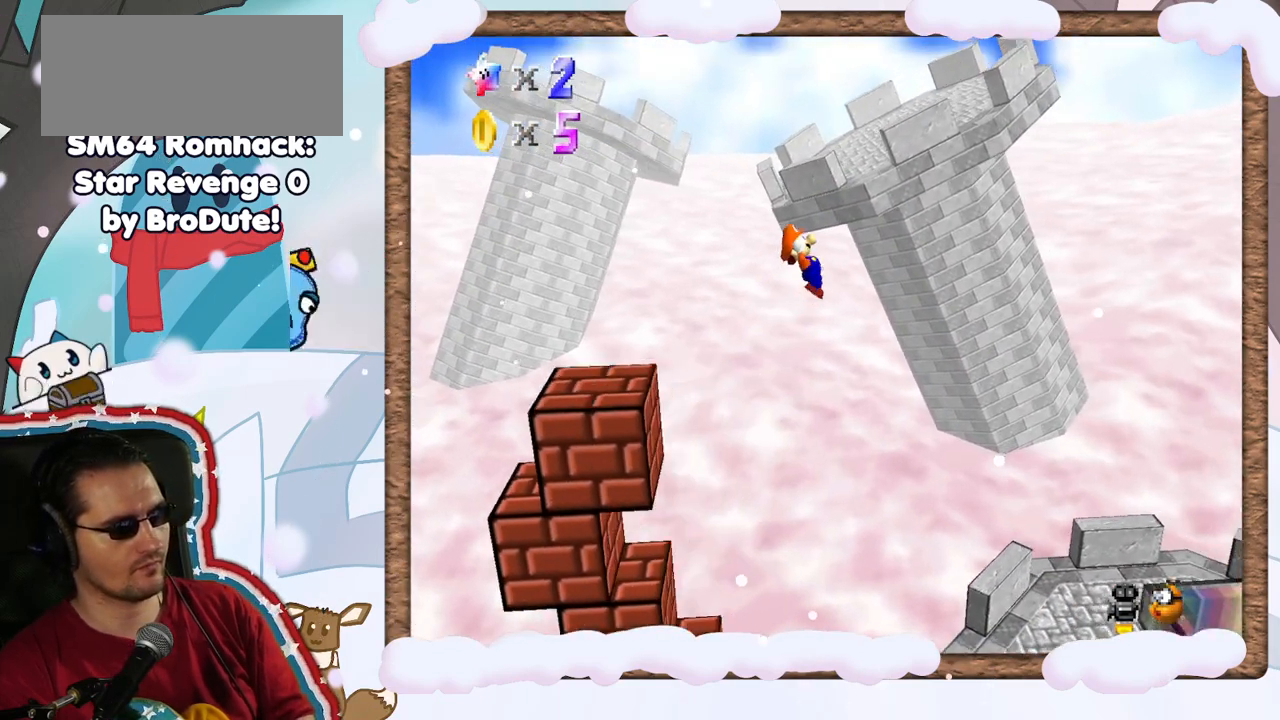
{"dt_ms": 500, "buttons": ["A", "Z"], "left_stick": "right", "events": []}
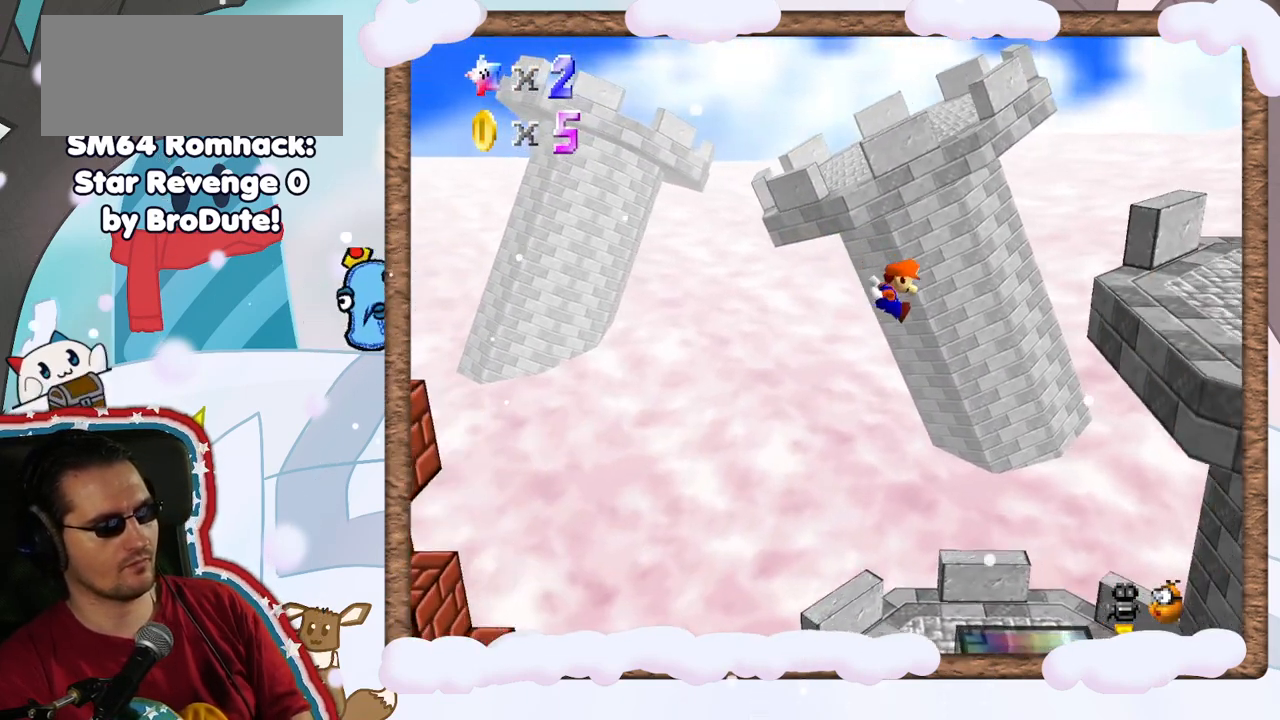
{"dt_ms": 500, "buttons": ["A"], "left_stick": "right", "events": [[133, "Z", "up"], [200, "A", "up"], [400, "A", "down"]]}
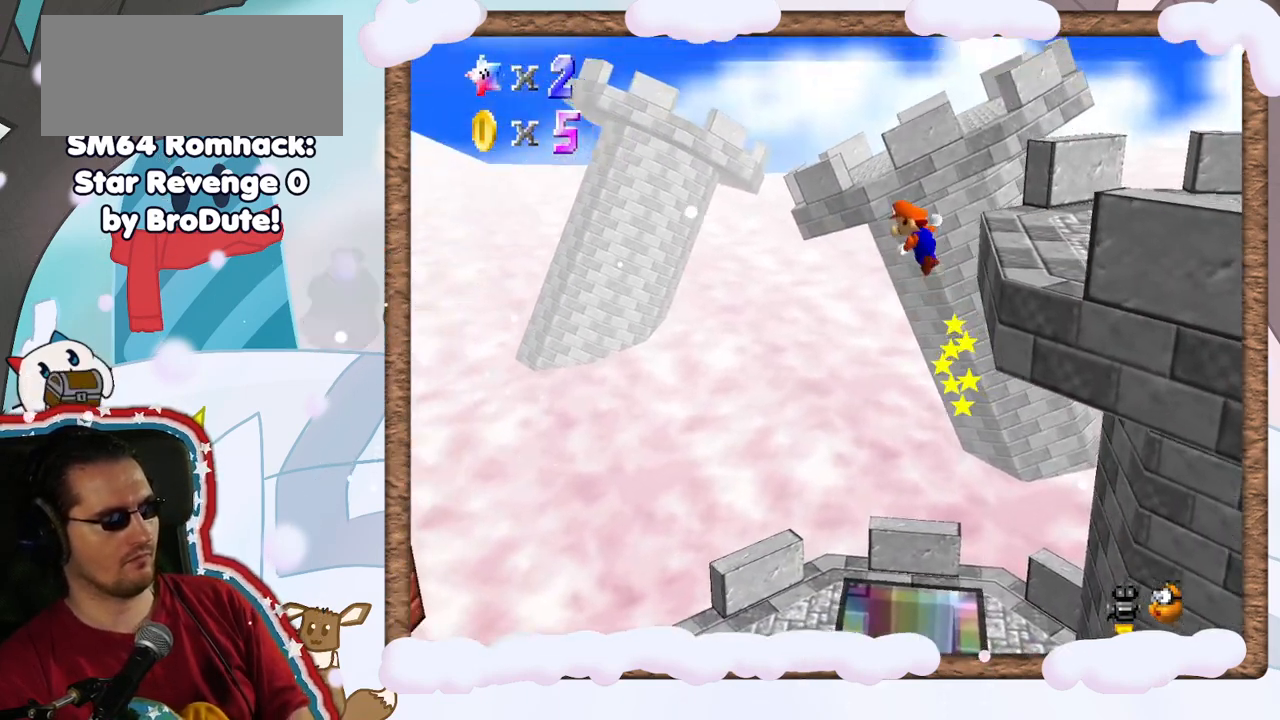
{"dt_ms": 500, "buttons": ["A"], "left_stick": "up-right", "events": [[67, "left_stick", "up-right"]]}
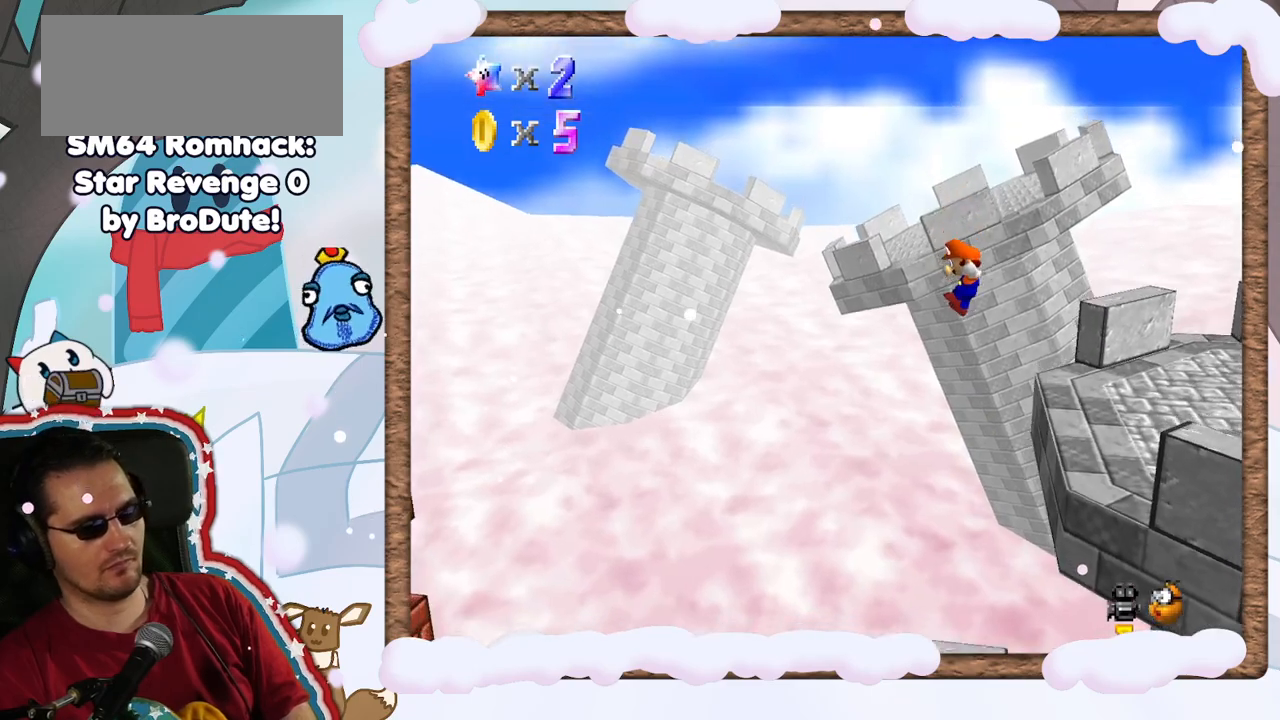
{"dt_ms": 500, "buttons": ["A"], "left_stick": "right", "events": [[33, "left_stick", "right"], [400, "A", "up"], [500, "A", "down"]]}
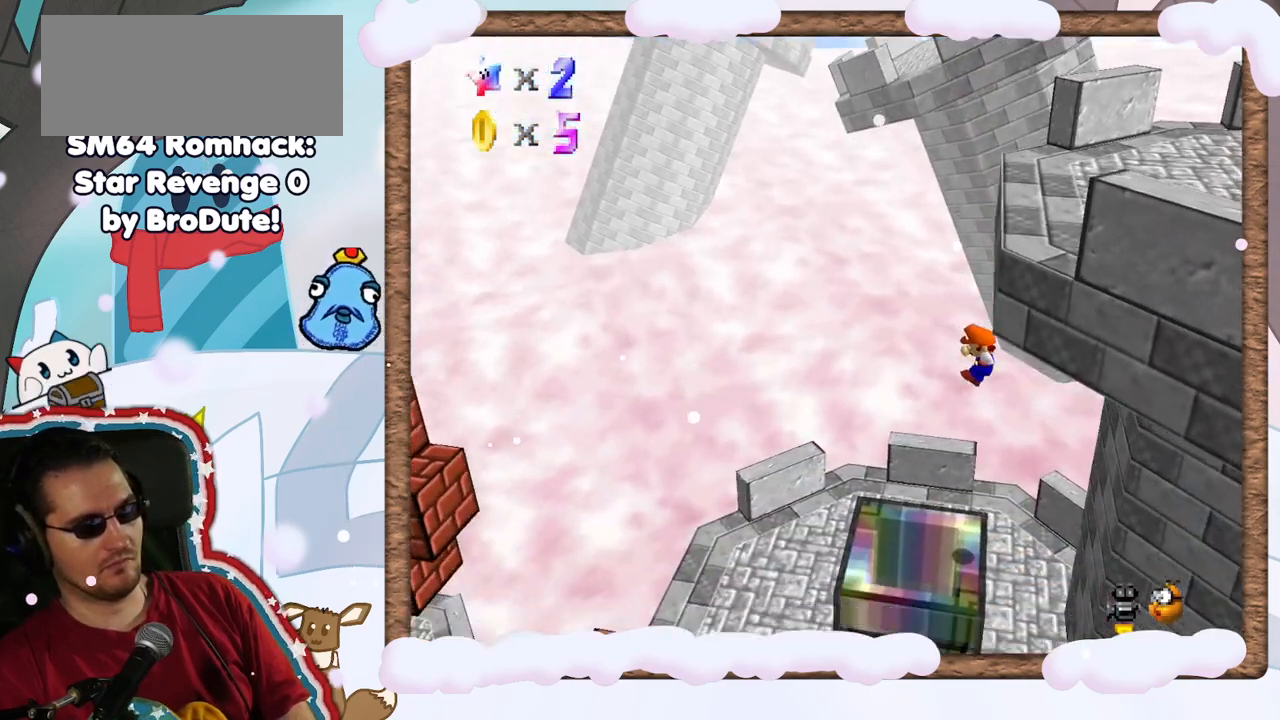
{"dt_ms": 500, "buttons": [], "left_stick": "left", "events": [[200, "A", "up"], [267, "left_stick", "center"], [367, "left_stick", "left"]]}
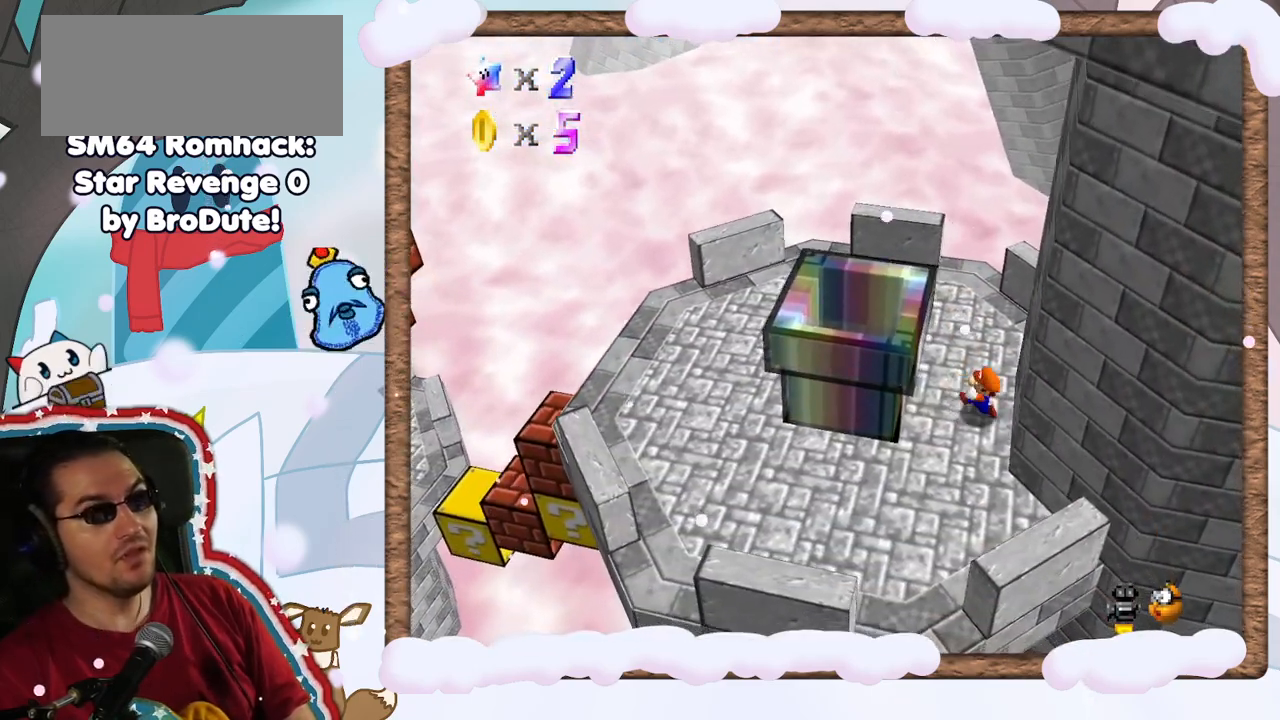
{"dt_ms": 500, "buttons": [], "left_stick": "down", "events": [[50, "left_stick", "center"], [200, "left_stick", "down-left"], [483, "left_stick", "down"]]}
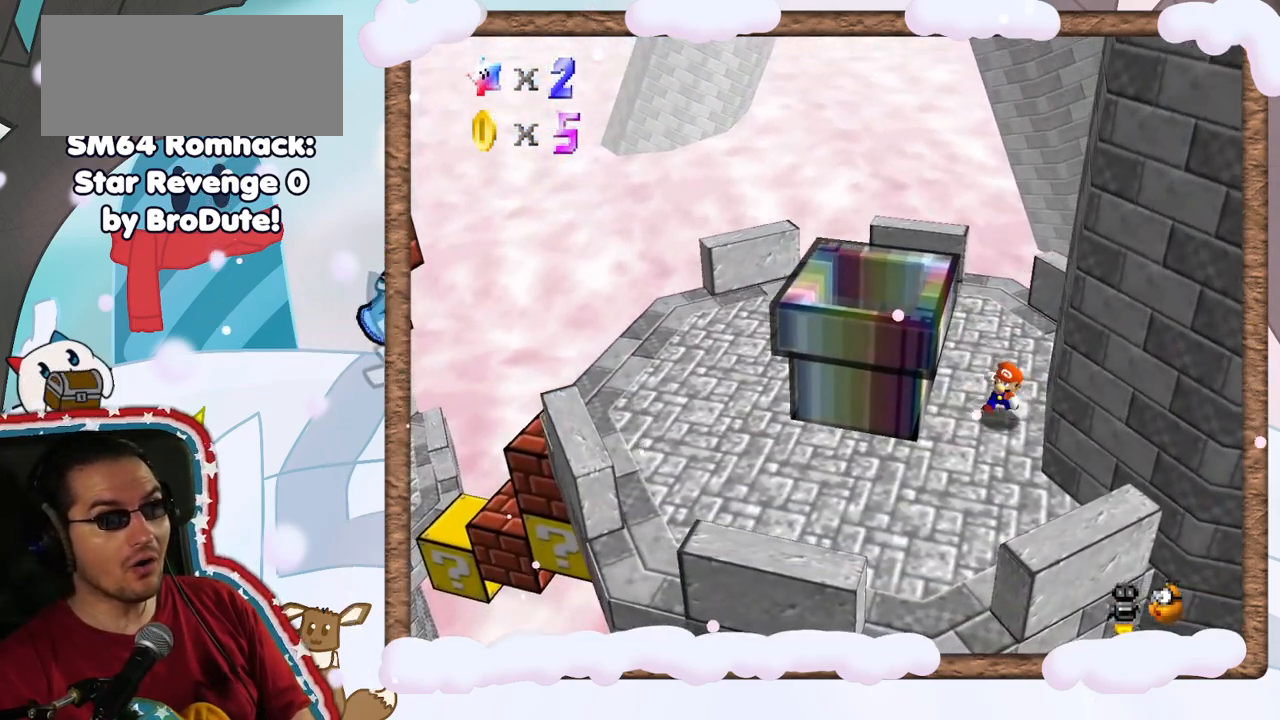
{"dt_ms": 500, "buttons": ["A"], "left_stick": "down", "events": [[100, "left_stick", "down-left"], [300, "A", "down"], [383, "left_stick", "down"]]}
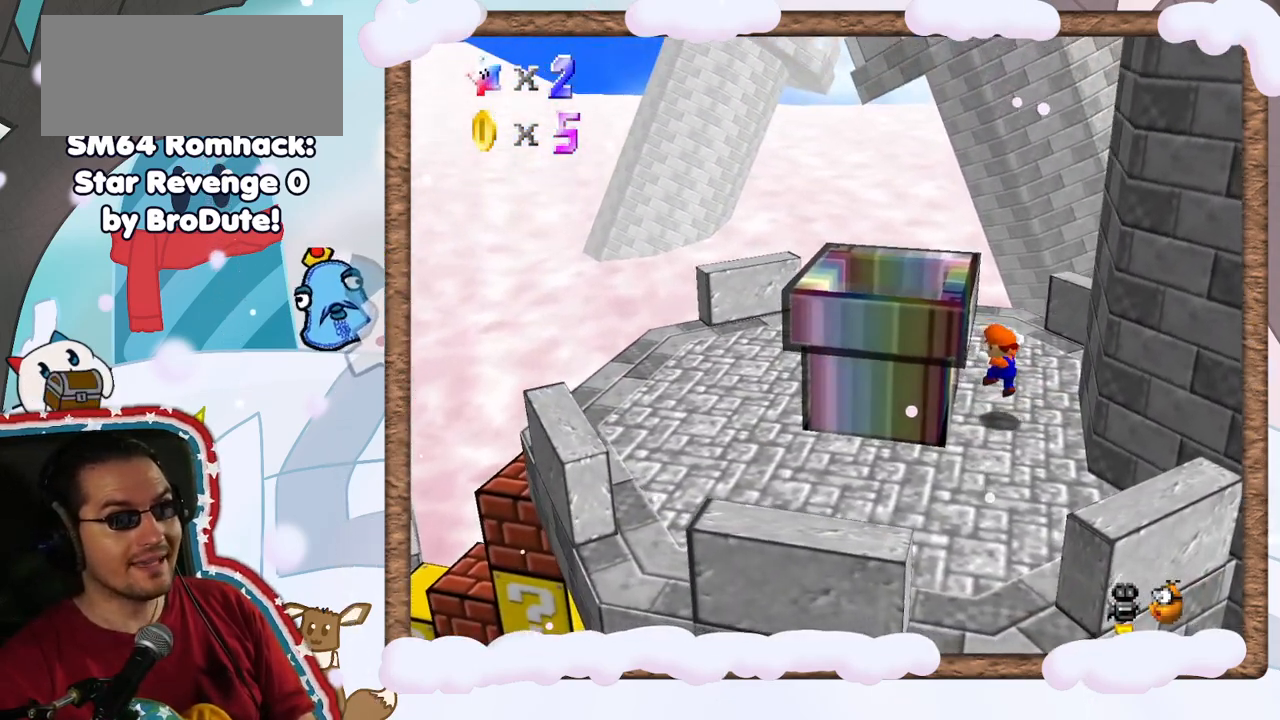
{"dt_ms": 500, "buttons": ["A"], "left_stick": "down-left", "events": [[100, "A", "up"], [117, "left_stick", "down-left"], [250, "left_stick", "down"], [283, "A", "down"], [350, "C_RIGHT", "down"], [350, "left_stick", "down-left"], [400, "C_RIGHT", "up"]]}
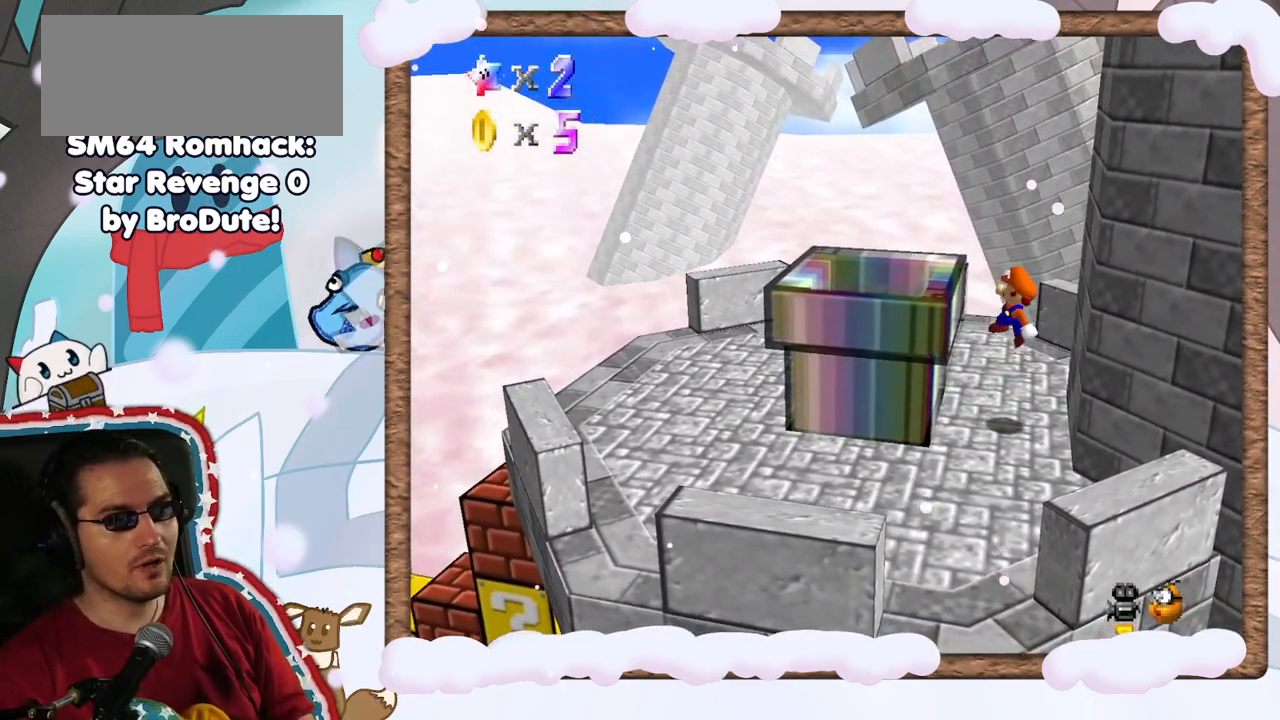
{"dt_ms": 500, "buttons": ["A"], "left_stick": "center", "events": [[33, "left_stick", "left"], [133, "A", "up"], [467, "A", "down"], [500, "left_stick", "center"]]}
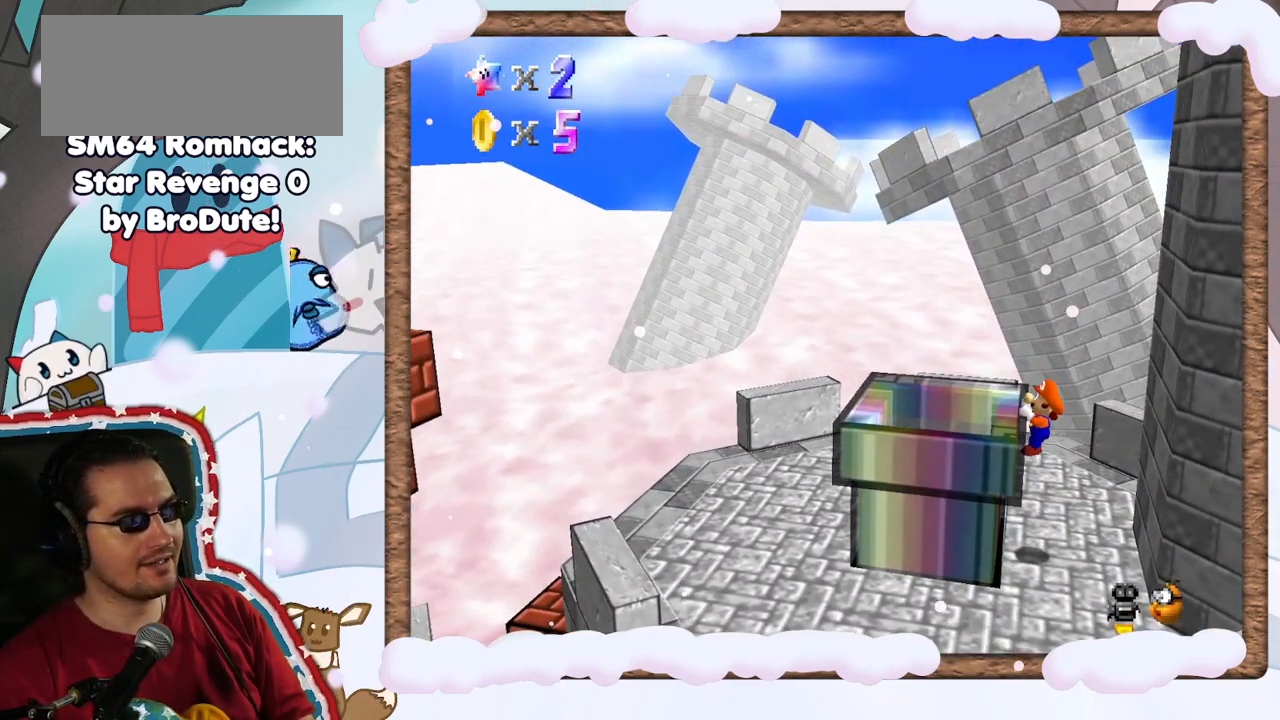
{"dt_ms": 500, "buttons": [], "left_stick": "center", "events": [[133, "A", "up"]]}
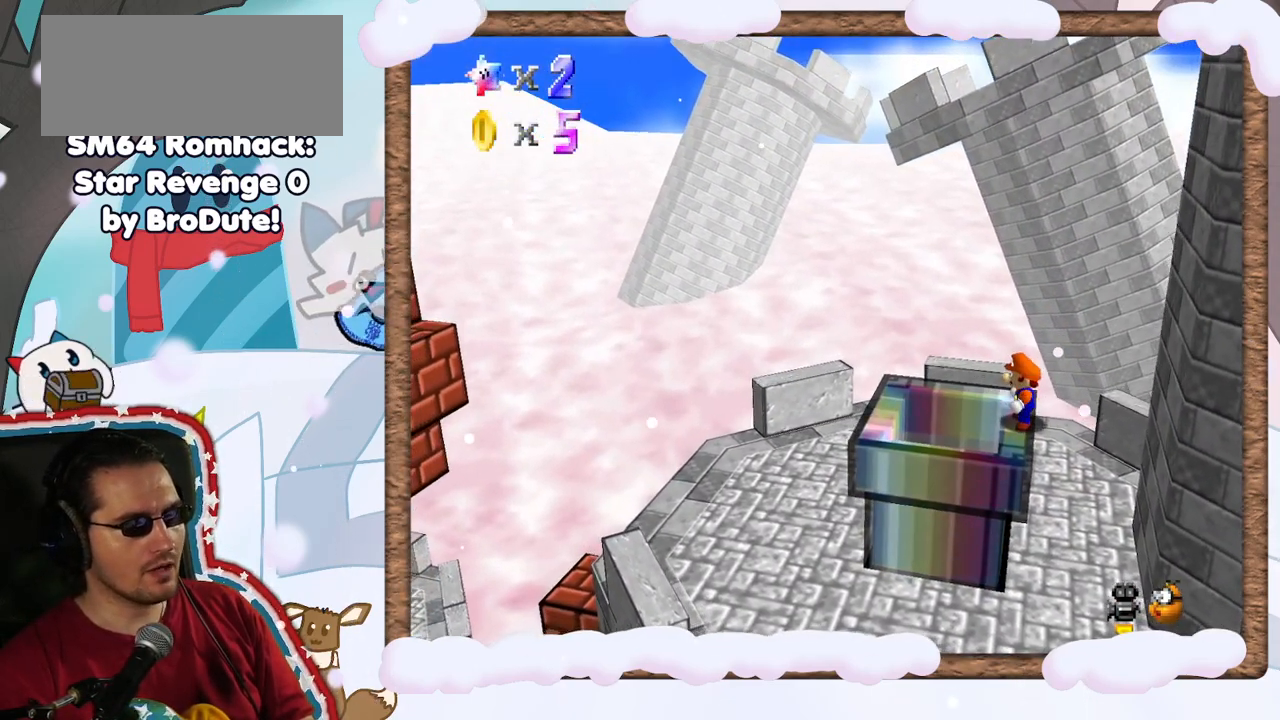
{"dt_ms": 500, "buttons": [], "left_stick": "left", "events": [[133, "left_stick", "left"], [183, "A", "down"], [483, "A", "up"]]}
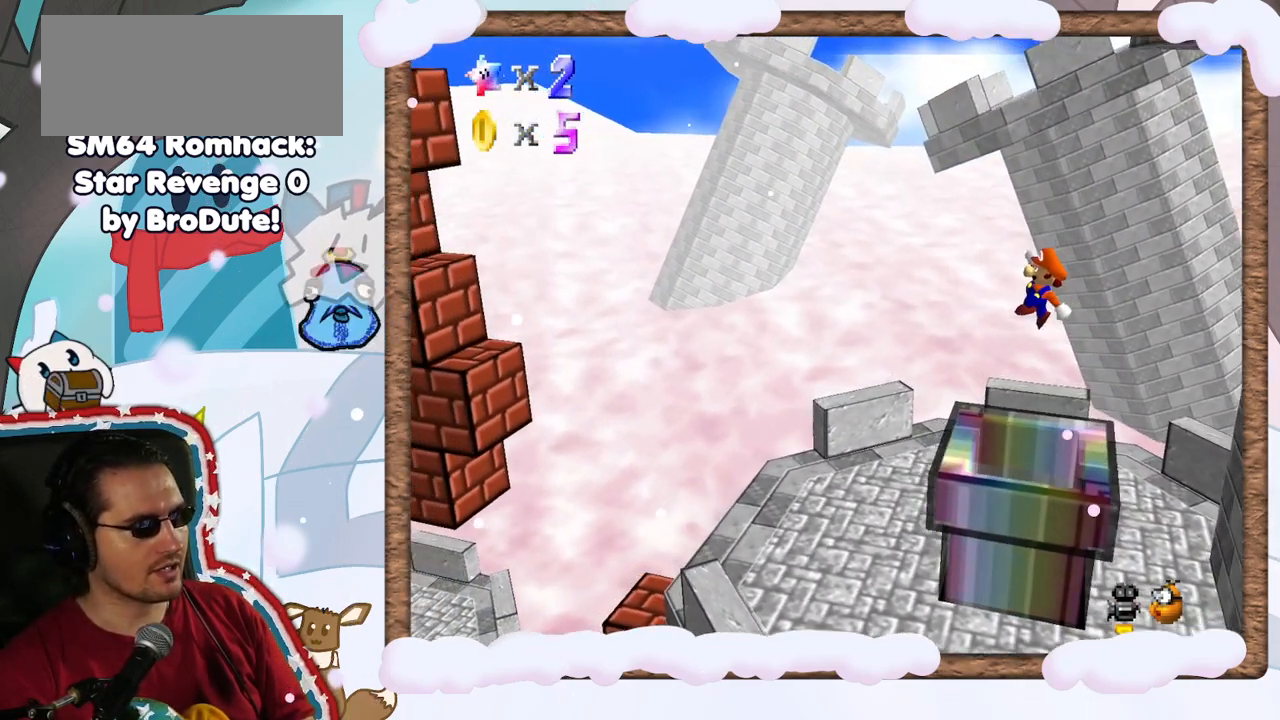
{"dt_ms": 500, "buttons": [], "left_stick": "left", "events": []}
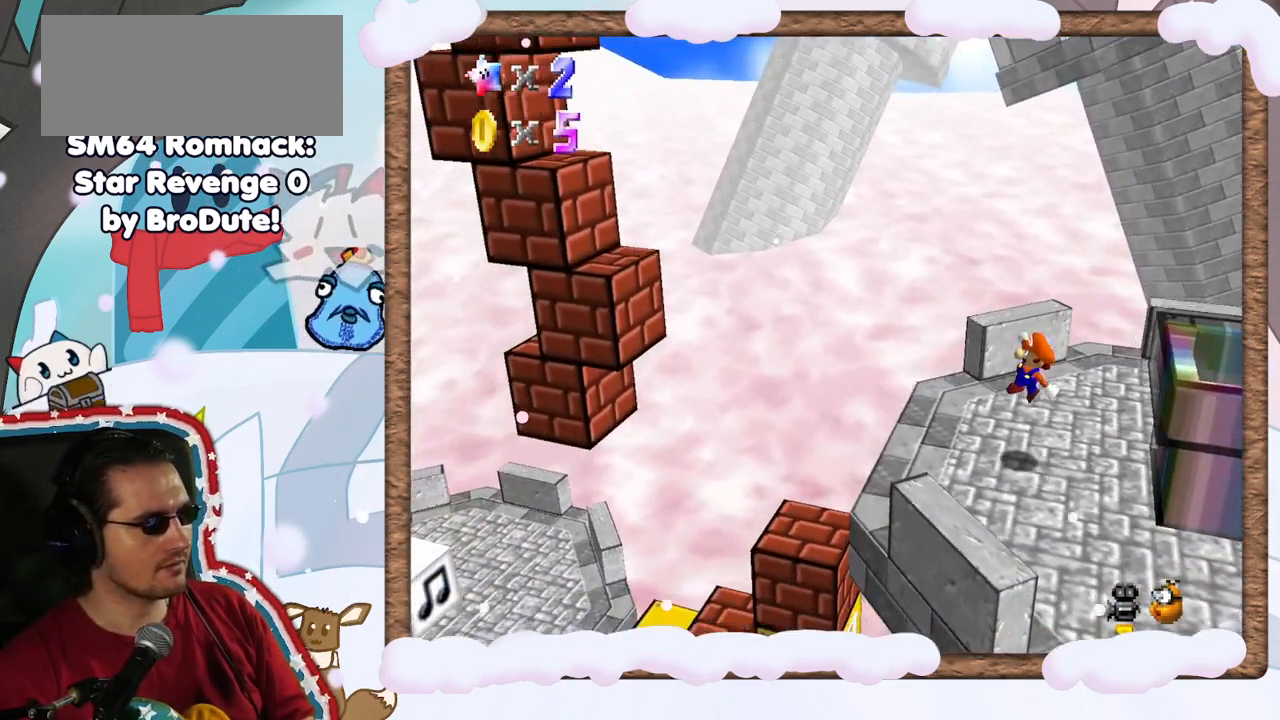
{"dt_ms": 500, "buttons": ["A"], "left_stick": "left", "events": [[183, "A", "down"]]}
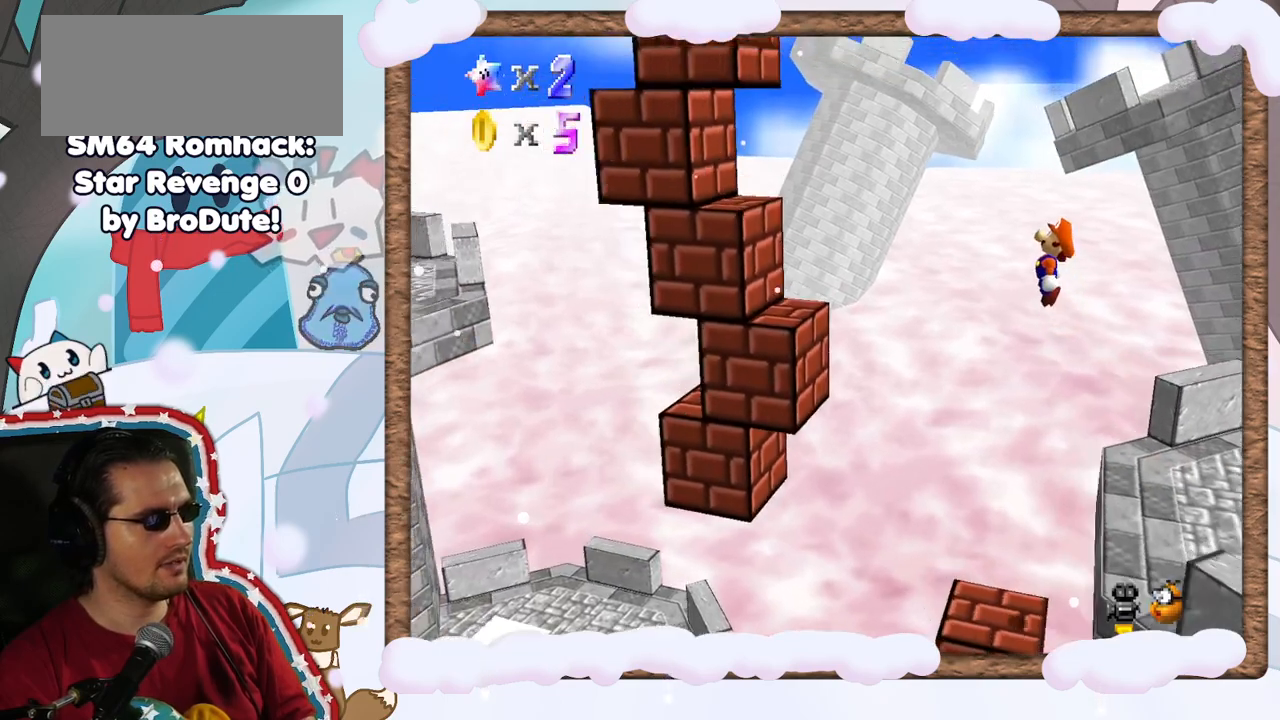
{"dt_ms": 500, "buttons": [], "left_stick": "left", "events": [[450, "A", "up"]]}
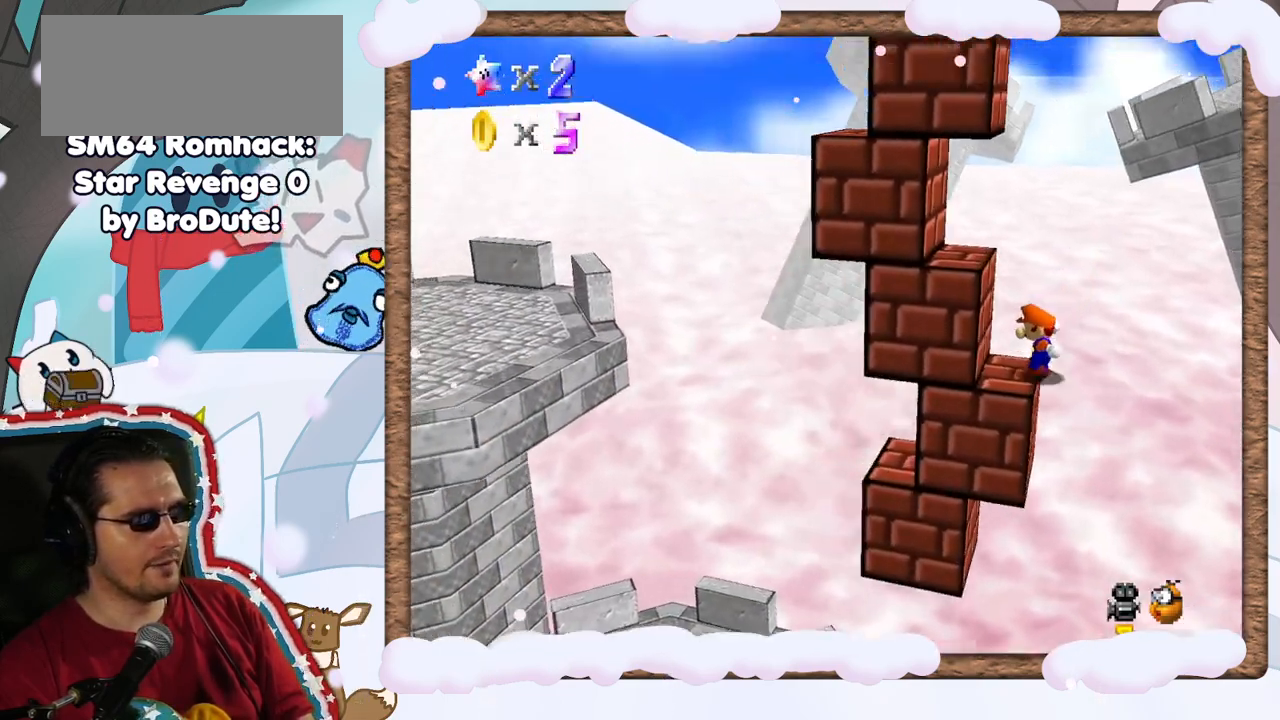
{"dt_ms": 500, "buttons": [], "left_stick": "left", "events": [[50, "left_stick", "center"], [117, "A", "down"], [283, "A", "up"], [417, "left_stick", "left"]]}
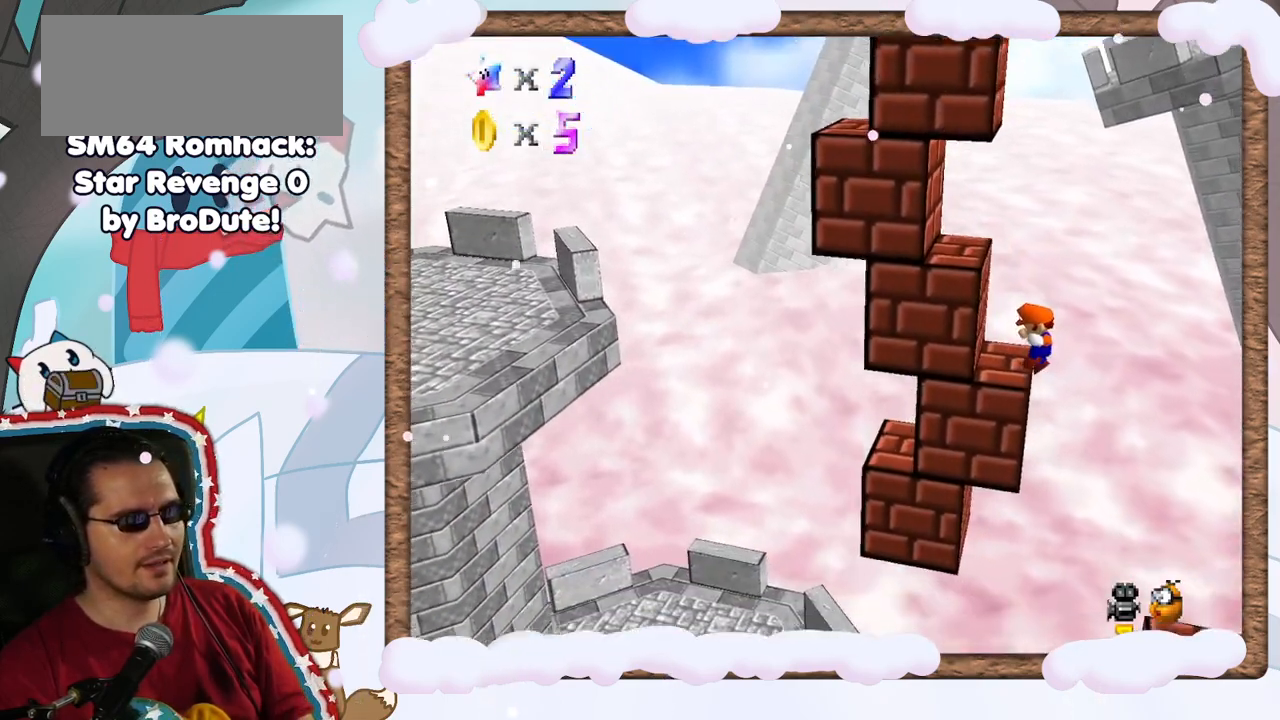
{"dt_ms": 500, "buttons": ["A"], "left_stick": "left", "events": [[117, "A", "down"], [333, "A", "up"], [417, "A", "down"]]}
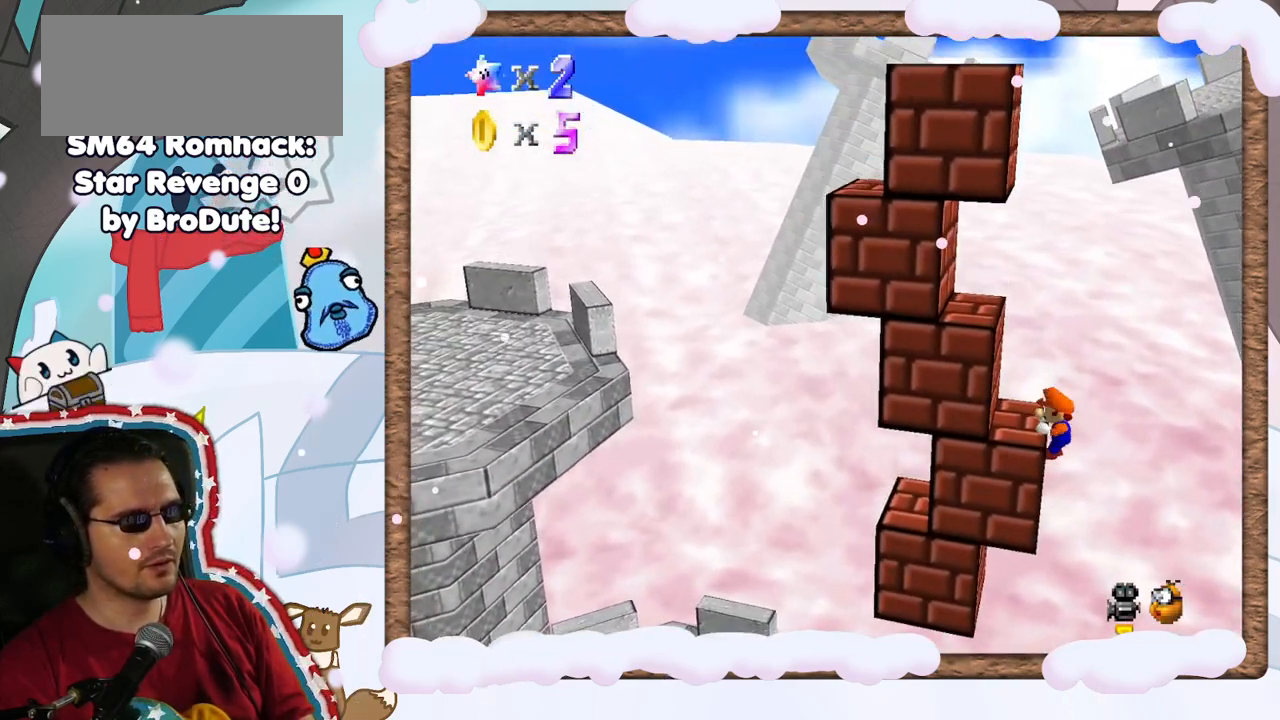
{"dt_ms": 500, "buttons": [], "left_stick": "center", "events": [[50, "A", "up"], [150, "left_stick", "center"]]}
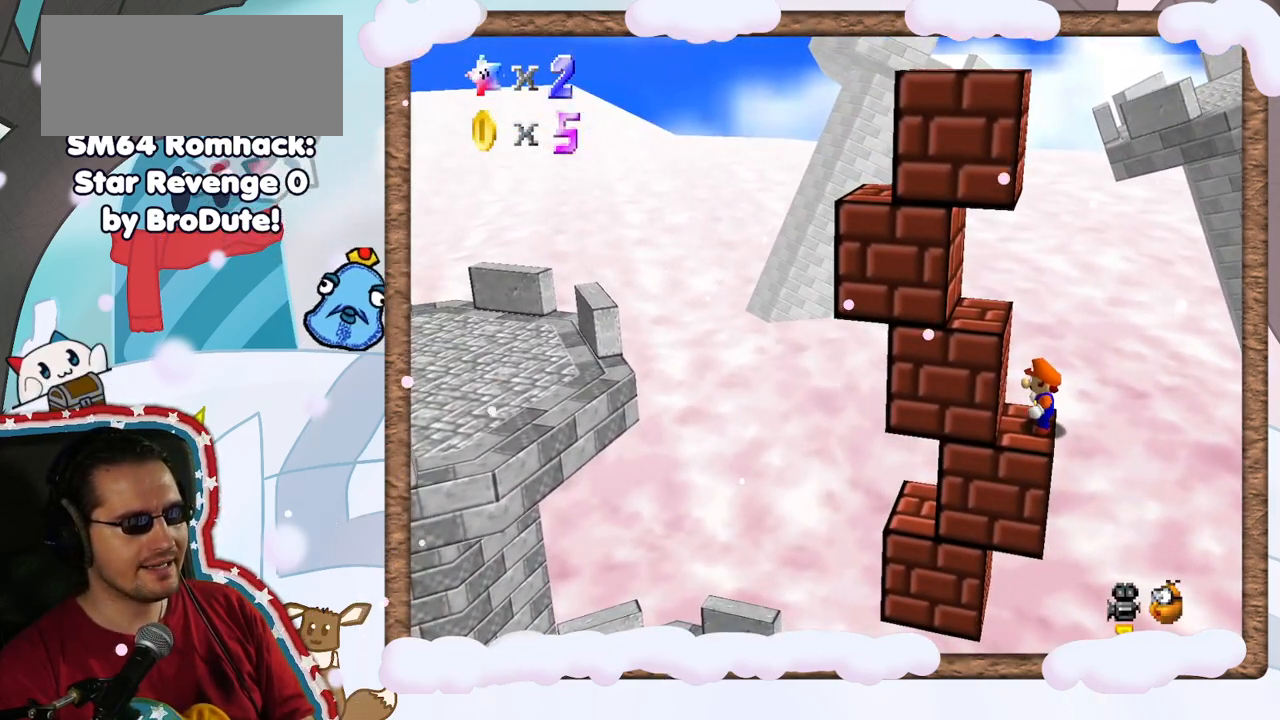
{"dt_ms": 500, "buttons": [], "left_stick": "right", "events": [[67, "A", "down"], [67, "left_stick", "left"], [367, "A", "up"], [483, "left_stick", "right"]]}
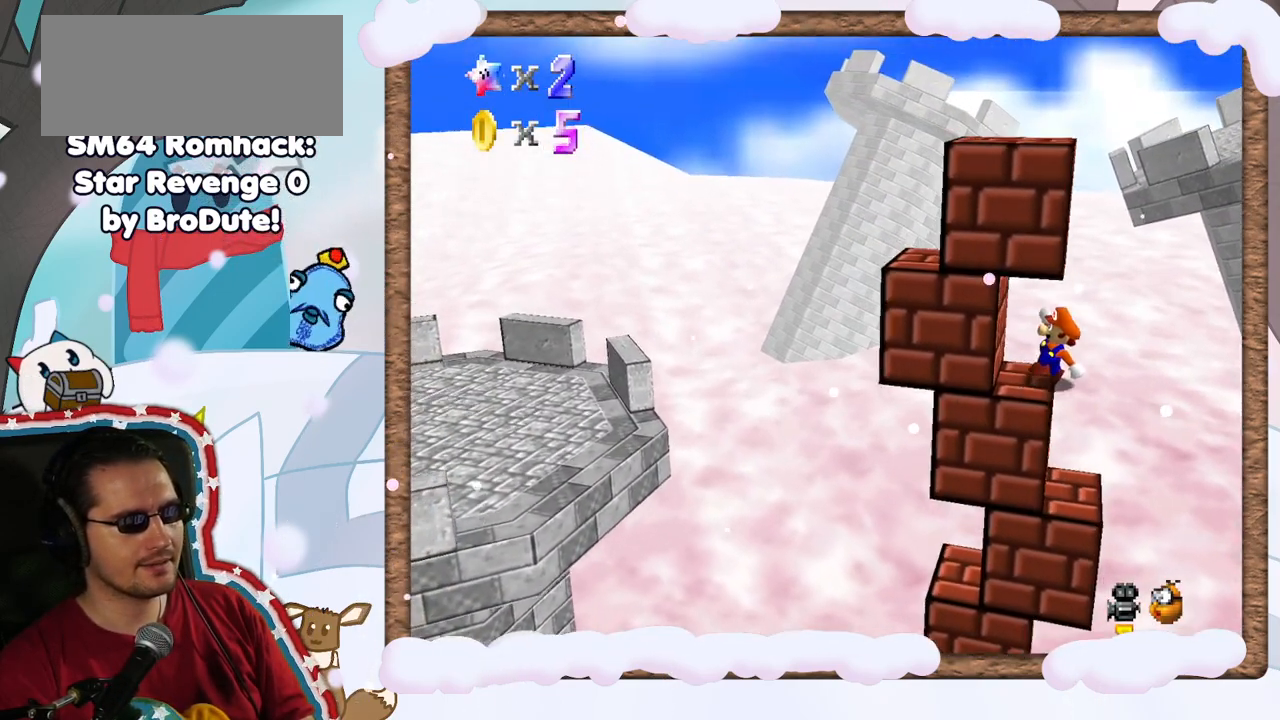
{"dt_ms": 1000, "buttons": [], "left_stick": "center", "events": [[167, "A", "down"], [300, "DPAD_RIGHT", "down"], [350, "DPAD_RIGHT", "up"], [367, "left_stick", "center"], [417, "left_stick", "left"], [450, "A", "up"], [500, "left_stick", "center"], [833, "A", "down"], [833, "left_stick", "right"], [900, "A", "up"], [1000, "left_stick", "center"]]}
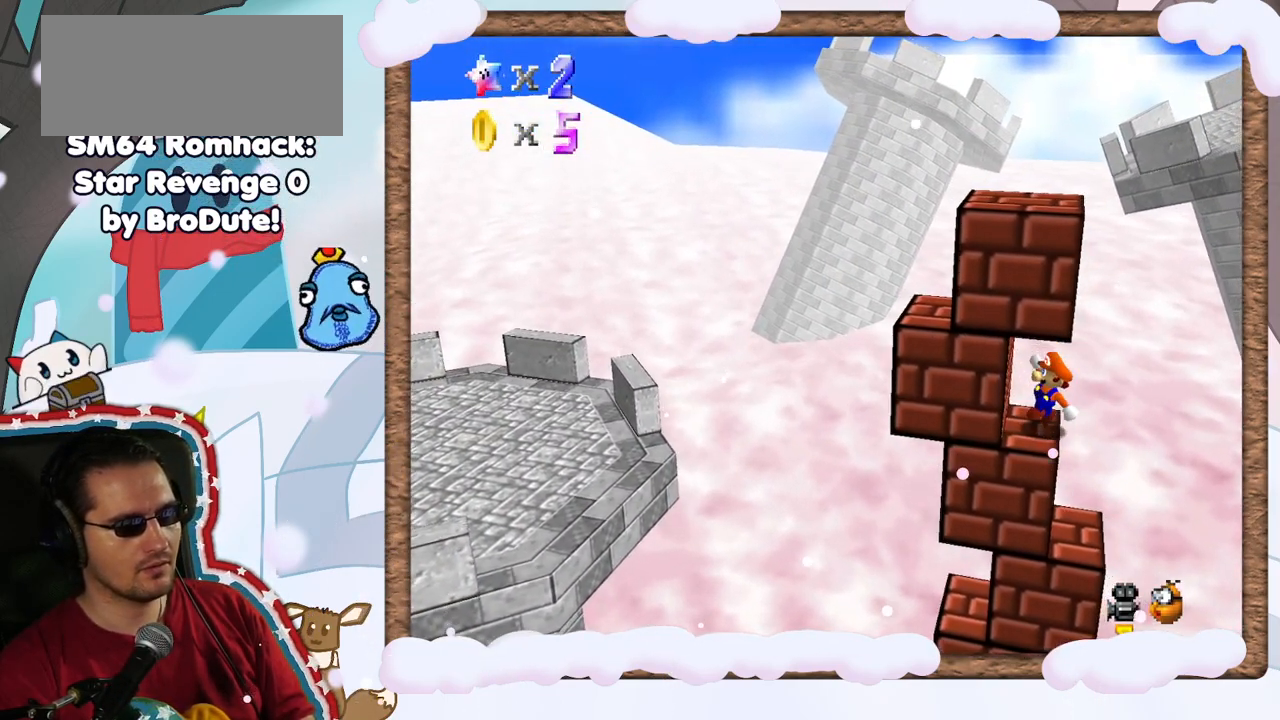
{"dt_ms": 500, "buttons": ["A"], "left_stick": "left", "events": [[83, "left_stick", "right"], [200, "A", "down"], [383, "left_stick", "left"]]}
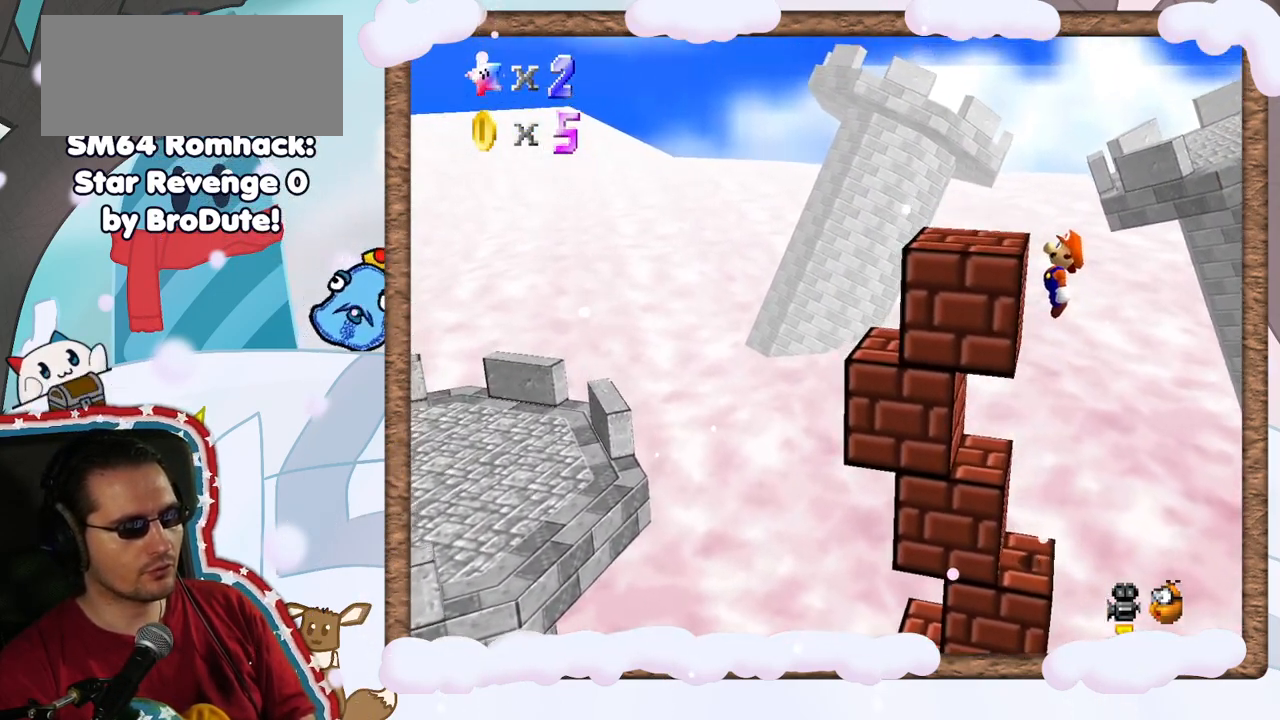
{"dt_ms": 500, "buttons": [], "left_stick": "left", "events": [[183, "A", "up"], [333, "A", "down"], [450, "A", "up"]]}